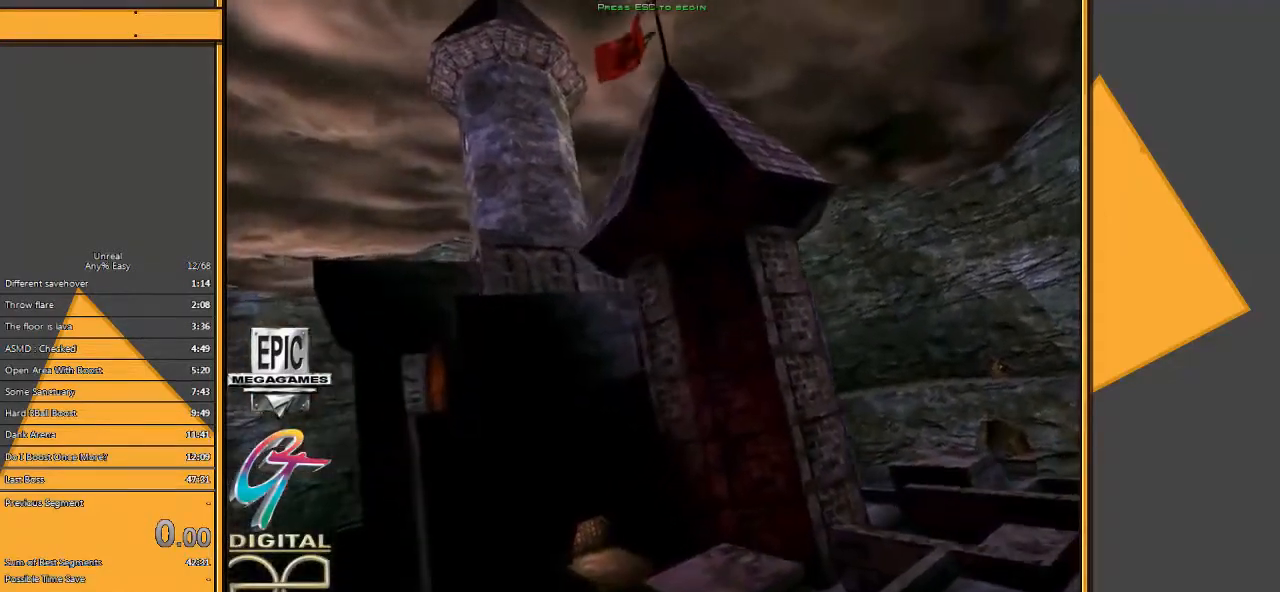
Gameplay with keyboard and mouse; each line is a JSON object with the keys and mouse buttons held at the frame after it. "events" lists presses ("down") and releases ("up") of "1", "2", "3", "4", "5", "a", "alt", "c", "ctrl", "d", "e", "f", "q", "r", "s", "shift", "space", "tab", "v", "w", "x", "z", "mouse_left" and "mouse_right" between this image and that frame as [ms after this image, input, new state], when the widget could be followed in between. "mouse_left", "mouse_right" = the "left", "right" buttons of the "mouse" list. No other keys are recorded. Mouse movement is not recorded.
{"keys": ["c"], "mouse": [], "events": [[433, "c", "down"]]}
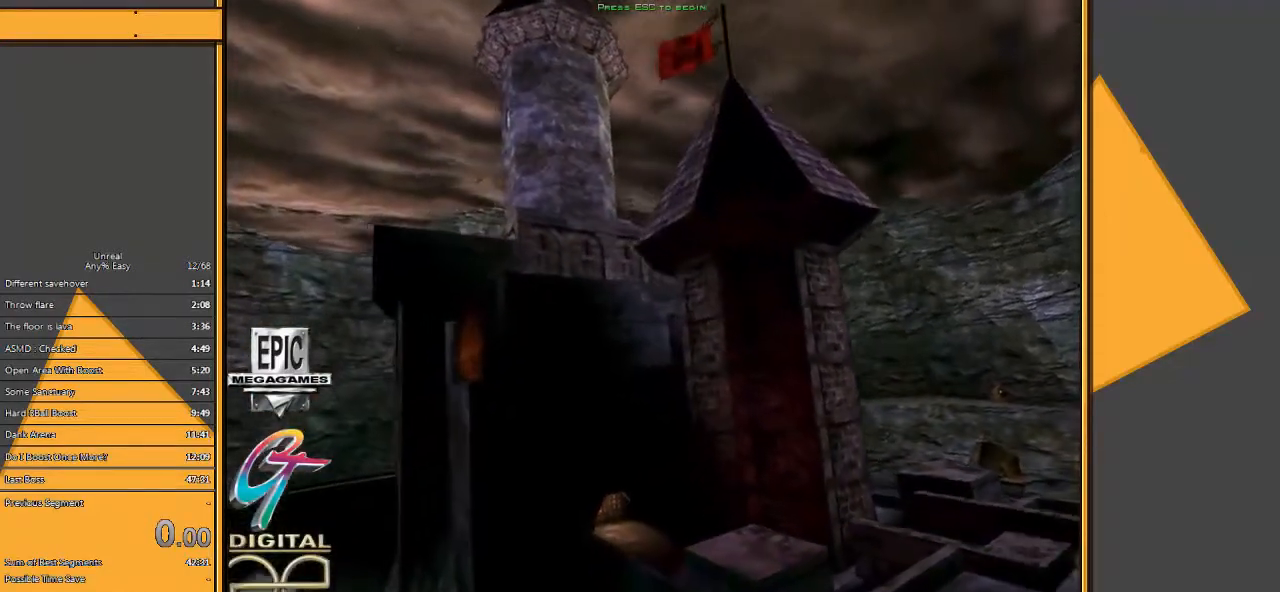
{"keys": ["d"], "mouse": [], "events": [[67, "c", "up"], [267, "f", "down"], [333, "f", "up"], [433, "d", "down"]]}
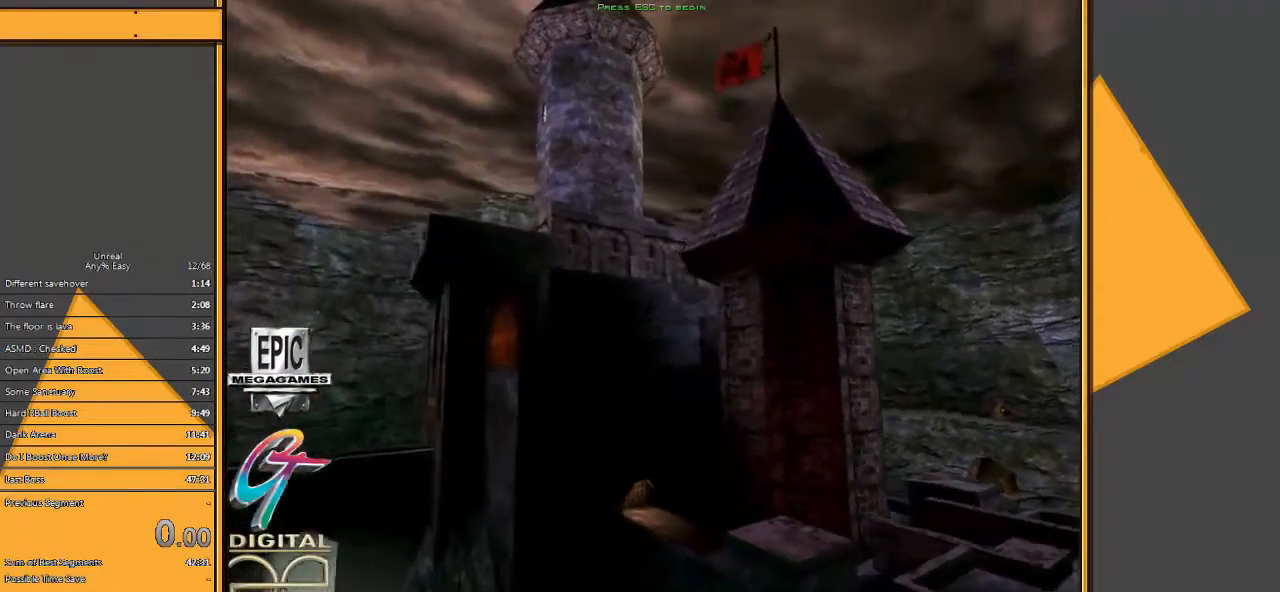
{"keys": [], "mouse": [], "events": [[33, "d", "up"], [100, "space", "down"], [200, "space", "up"], [333, "f", "down"], [483, "f", "up"]]}
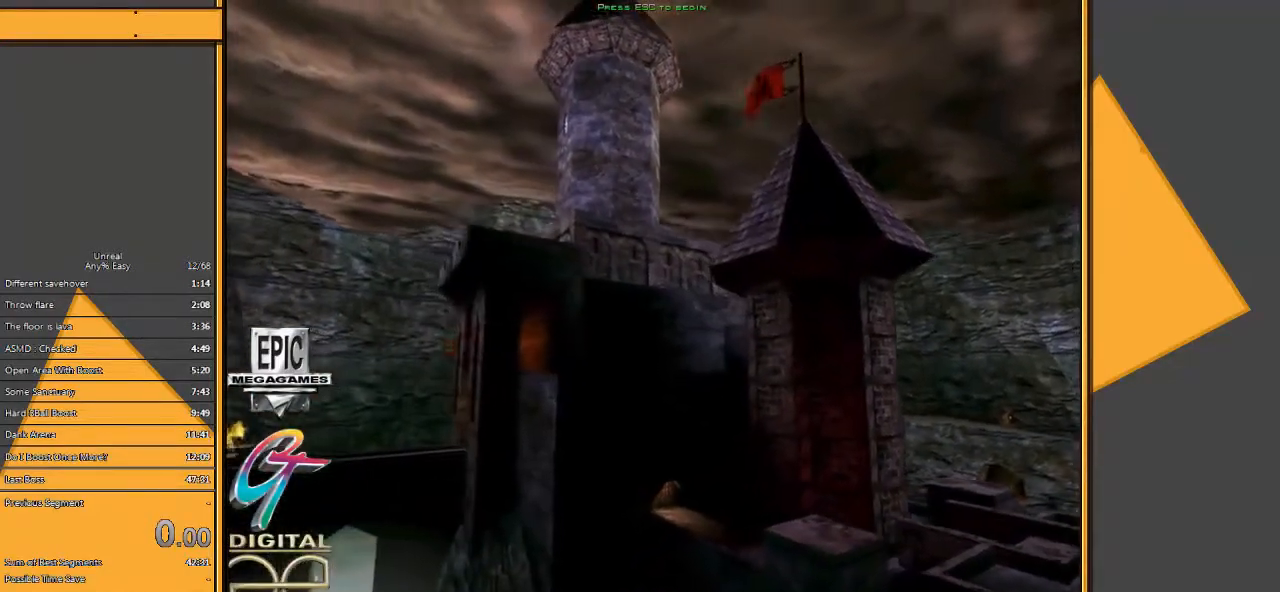
{"keys": [], "mouse": [], "events": [[17, "q", "down"], [117, "q", "up"], [183, "r", "down"], [317, "r", "up"], [317, "space", "down"], [450, "space", "up"]]}
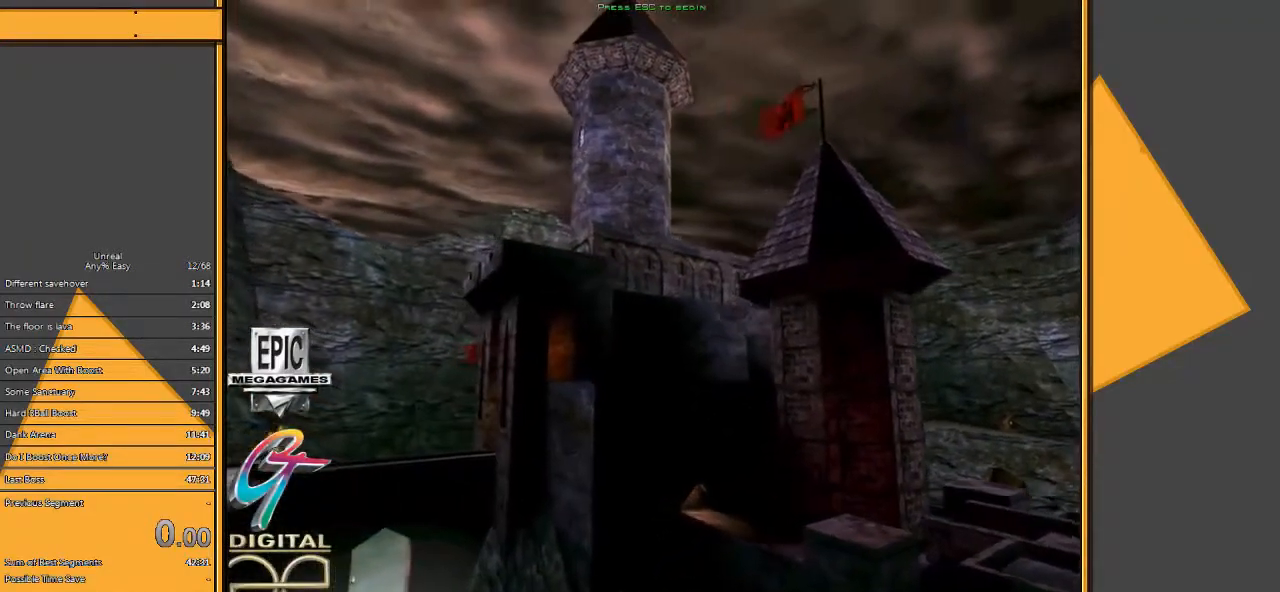
{"keys": [], "mouse": [], "events": [[283, "c", "down"], [350, "c", "up"]]}
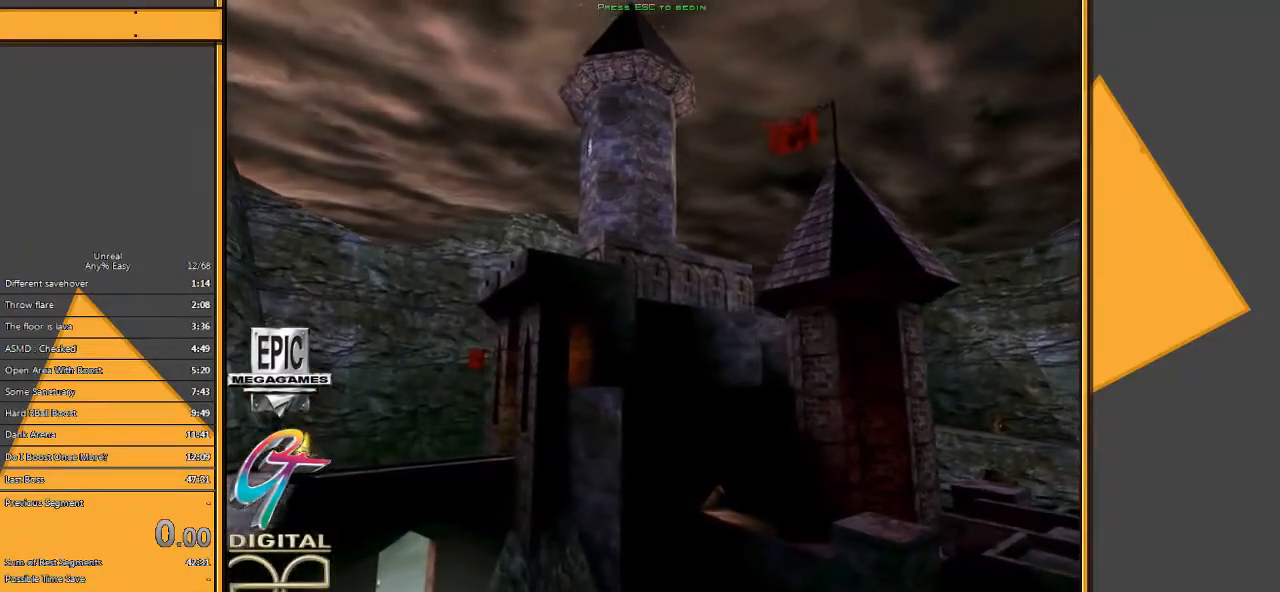
{"keys": [], "mouse": [], "events": [[167, "space", "down"], [267, "space", "up"]]}
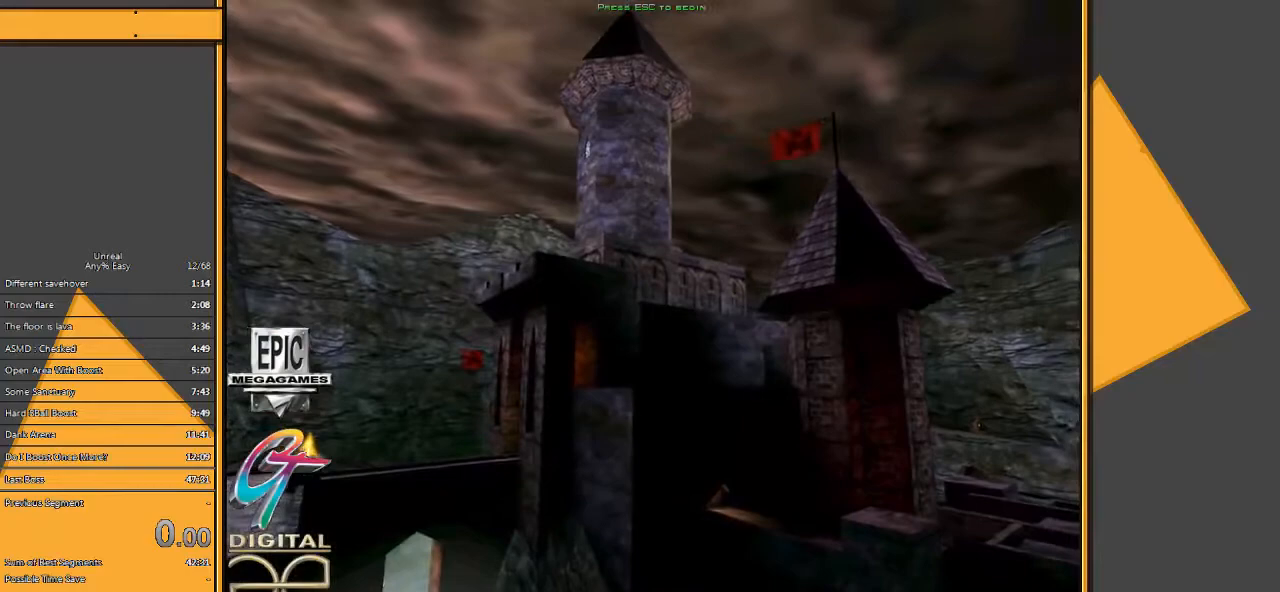
{"keys": [], "mouse": [], "events": [[67, "f", "down"], [200, "f", "up"]]}
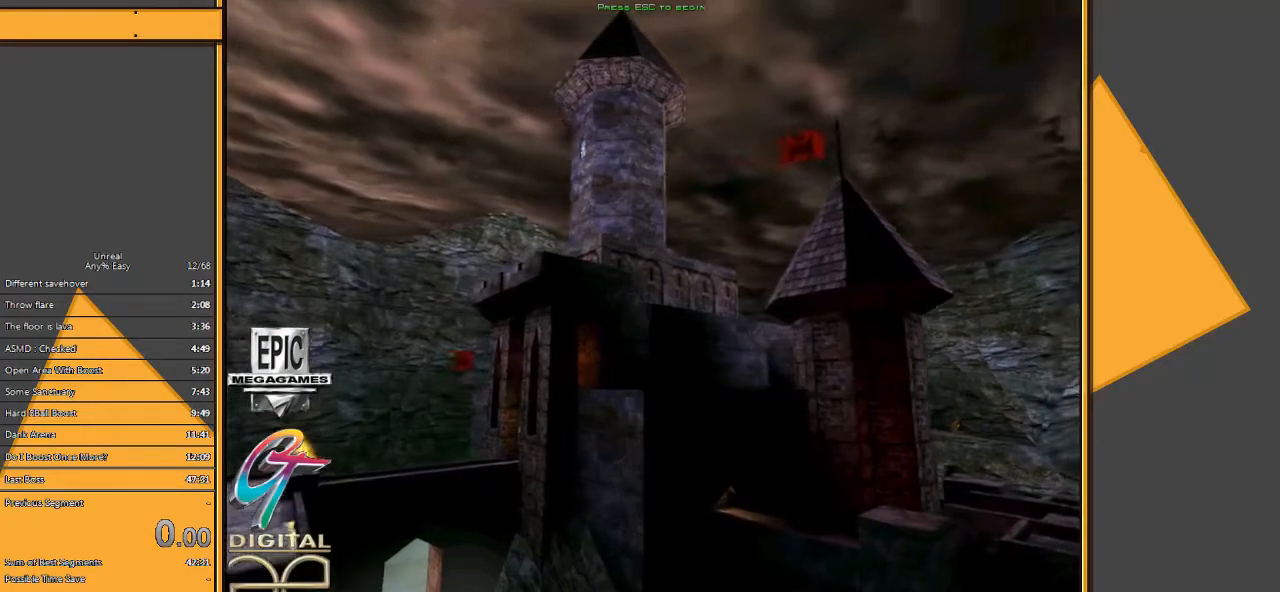
{"keys": [], "mouse": [], "events": [[150, "f", "down"], [250, "f", "up"]]}
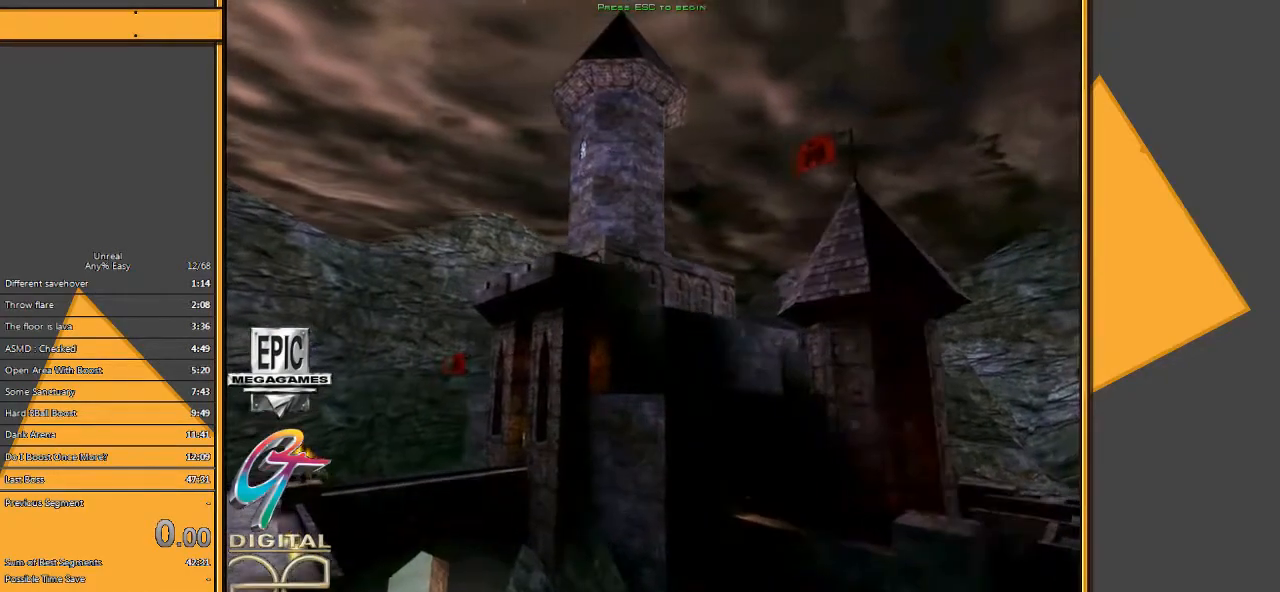
{"keys": [], "mouse": [], "events": [[50, "space", "down"], [150, "space", "up"], [383, "space", "down"], [500, "space", "up"]]}
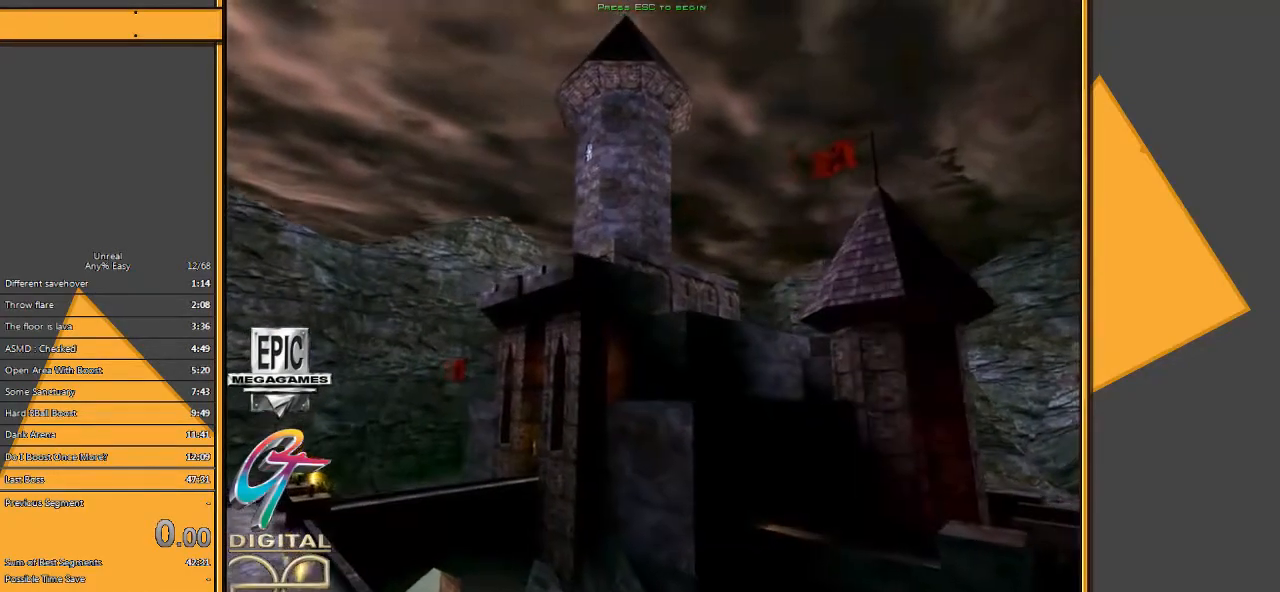
{"keys": ["space"], "mouse": [], "events": [[67, "c", "down"], [167, "c", "up"], [467, "space", "down"]]}
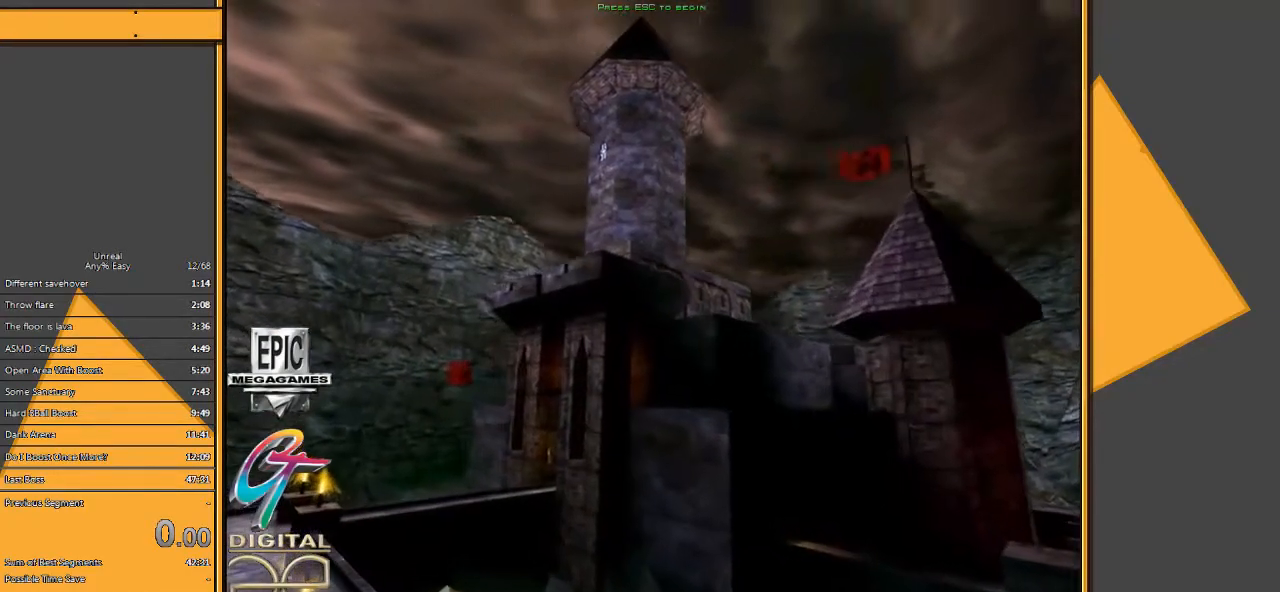
{"keys": [], "mouse": [], "events": [[67, "space", "up"]]}
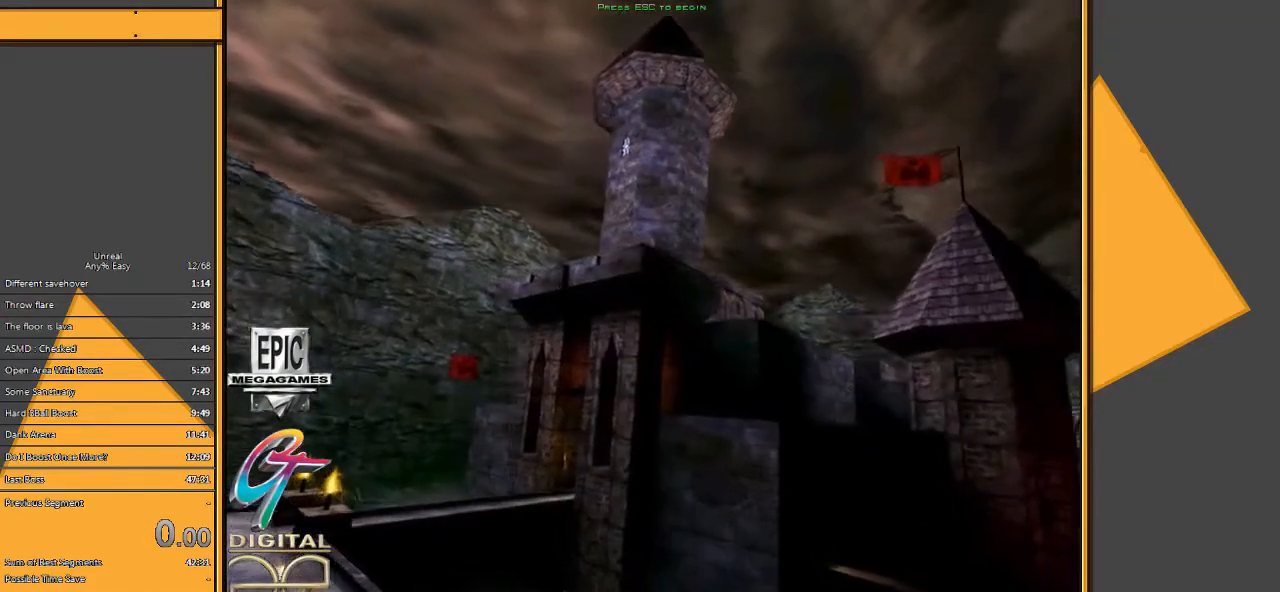
{"keys": [], "mouse": [], "events": [[50, "space", "down"], [150, "space", "up"]]}